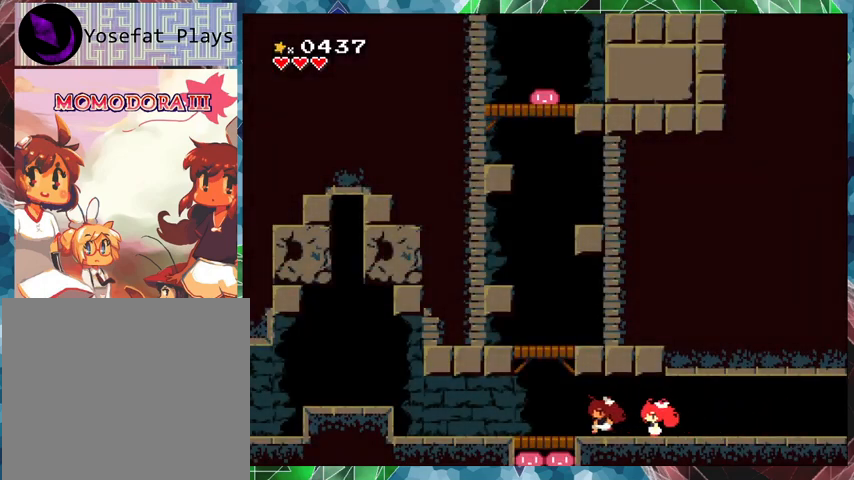
Gameplay with a controller (Nintendo layout); each line is a JSON object with the inputs held at the frame after it. "events" lists button and stick changes between this image and that frame as [ms after this image, input, new state], when the widget could be followed in between. Not read: L3 R3 left_stick right_stick.
{"buttons": ["B", "DPAD_DOWN"], "events": [[200, "DPAD_LEFT", "up"], [400, "DPAD_DOWN", "down"], [467, "B", "down"]]}
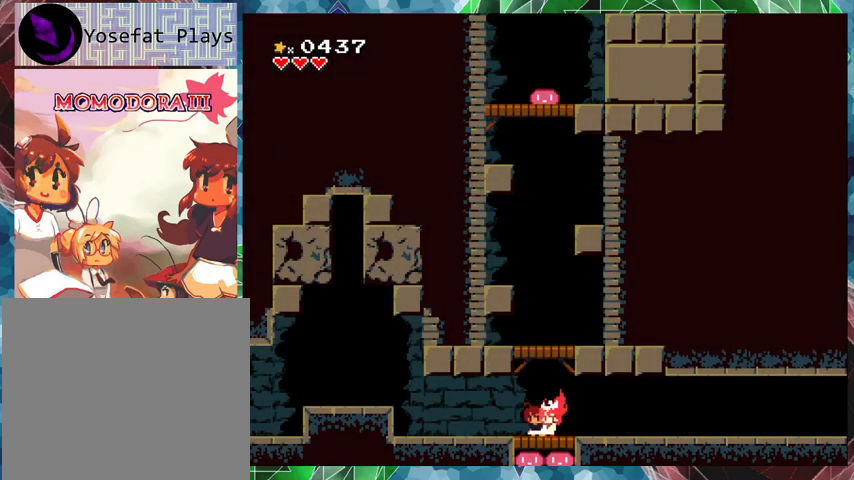
{"buttons": [], "events": [[67, "B", "up"], [200, "DPAD_DOWN", "up"]]}
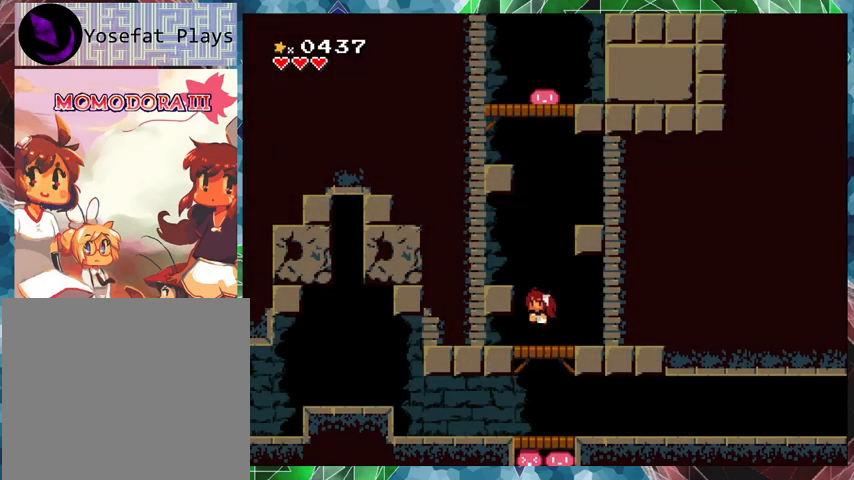
{"buttons": [], "events": [[33, "DPAD_LEFT", "down"], [233, "DPAD_LEFT", "up"]]}
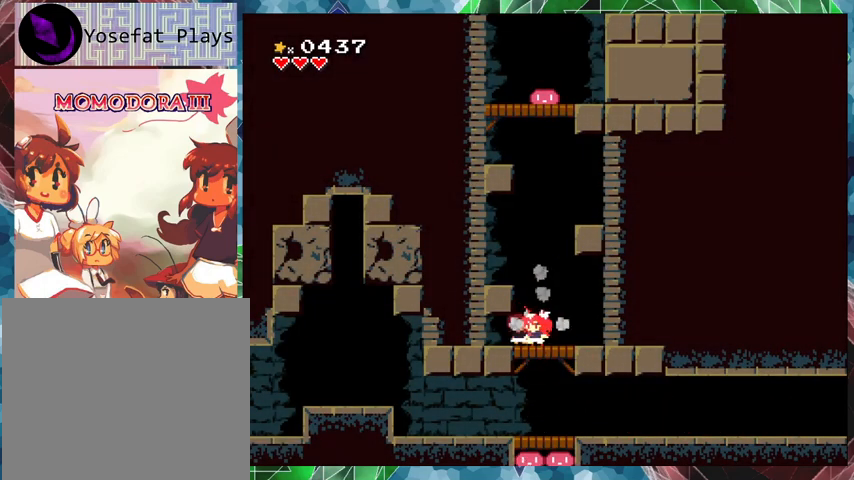
{"buttons": ["B", "DPAD_LEFT"], "events": [[100, "B", "down"], [400, "DPAD_LEFT", "down"]]}
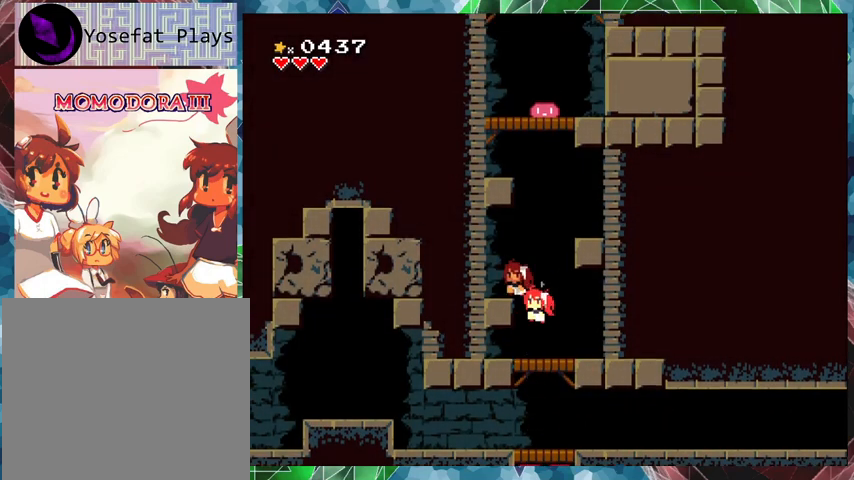
{"buttons": ["B", "DPAD_RIGHT"], "events": [[33, "B", "up"], [200, "DPAD_LEFT", "up"], [333, "DPAD_RIGHT", "down"], [367, "B", "down"]]}
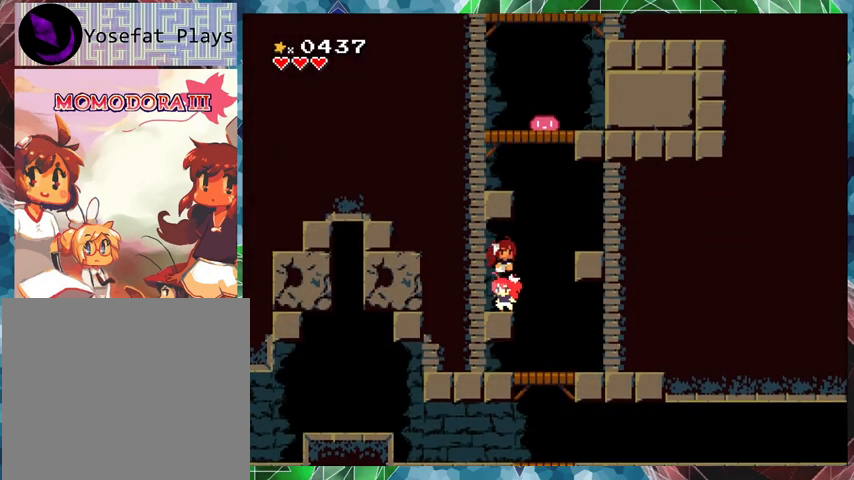
{"buttons": [], "events": [[367, "B", "up"], [400, "DPAD_RIGHT", "up"]]}
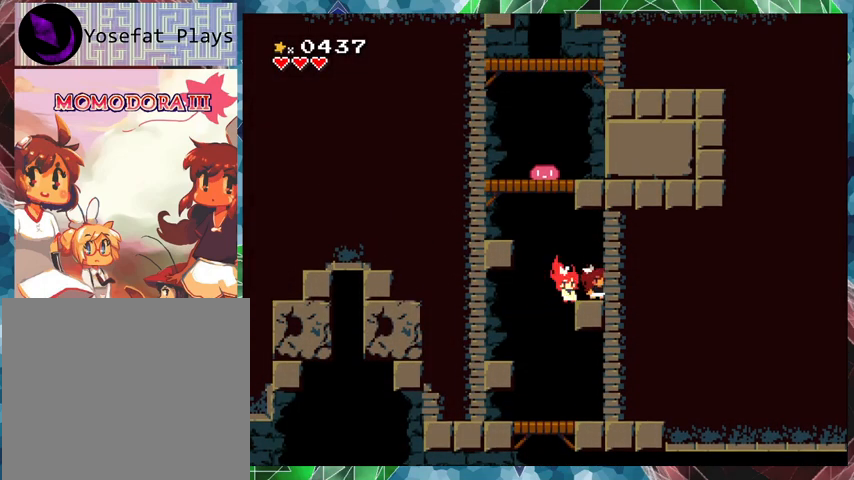
{"buttons": ["B", "DPAD_LEFT"], "events": [[133, "DPAD_LEFT", "down"], [267, "B", "down"]]}
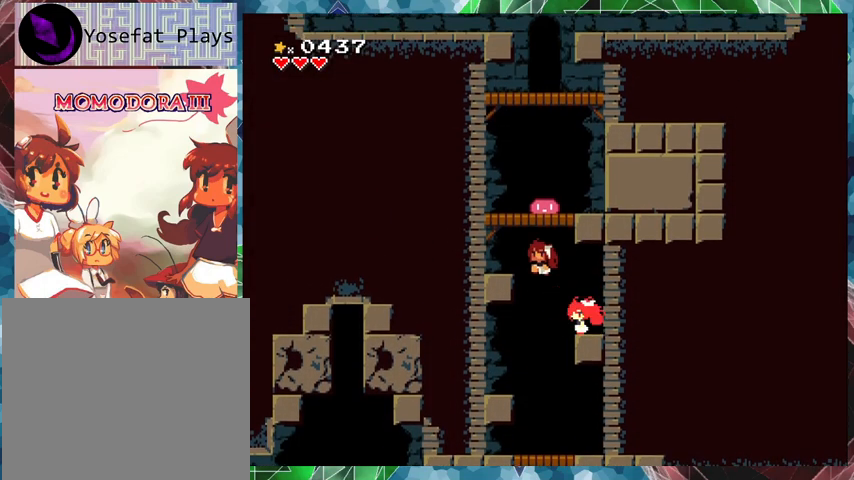
{"buttons": ["B"], "events": [[233, "B", "up"], [267, "DPAD_LEFT", "up"], [367, "B", "down"]]}
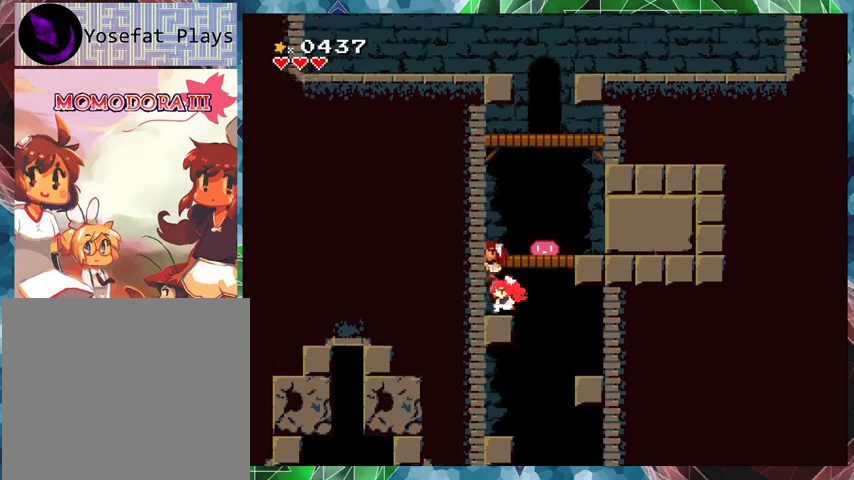
{"buttons": ["B", "DPAD_RIGHT"], "events": [[233, "B", "up"], [400, "B", "down"], [467, "DPAD_RIGHT", "down"]]}
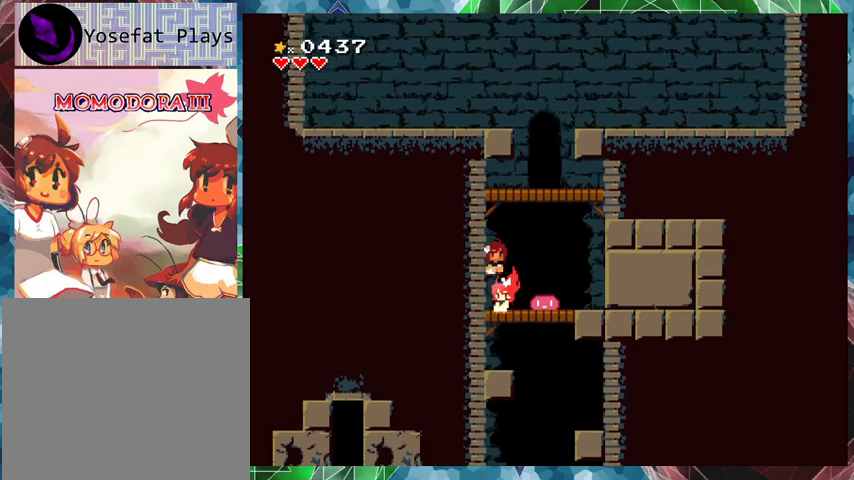
{"buttons": ["B"], "events": [[33, "B", "up"], [200, "DPAD_RIGHT", "up"], [300, "DPAD_LEFT", "down"], [433, "DPAD_LEFT", "up"], [500, "B", "down"]]}
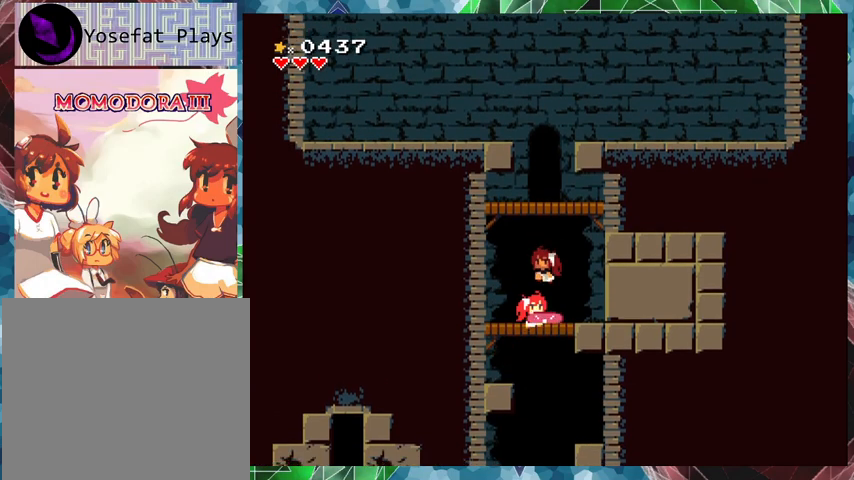
{"buttons": ["B", "DPAD_LEFT"], "events": [[467, "DPAD_LEFT", "down"]]}
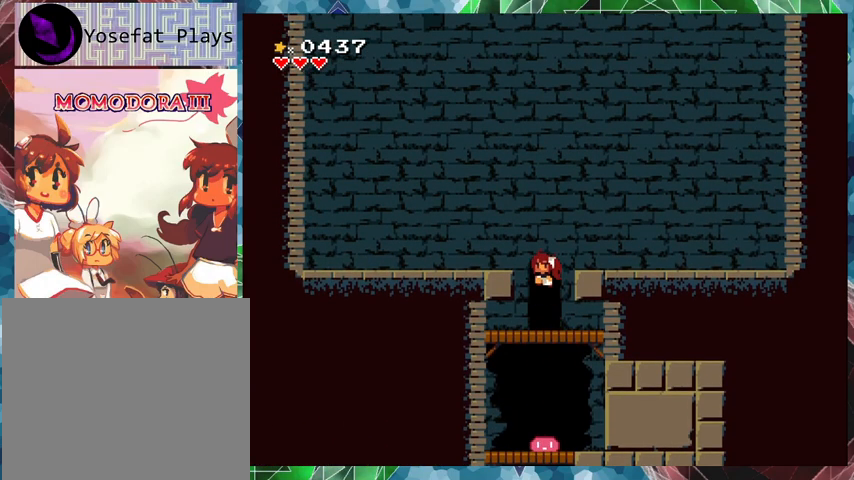
{"buttons": ["Y", "DPAD_RIGHT"], "events": [[67, "DPAD_LEFT", "up"], [100, "B", "up"], [200, "Y", "down"], [467, "DPAD_RIGHT", "down"]]}
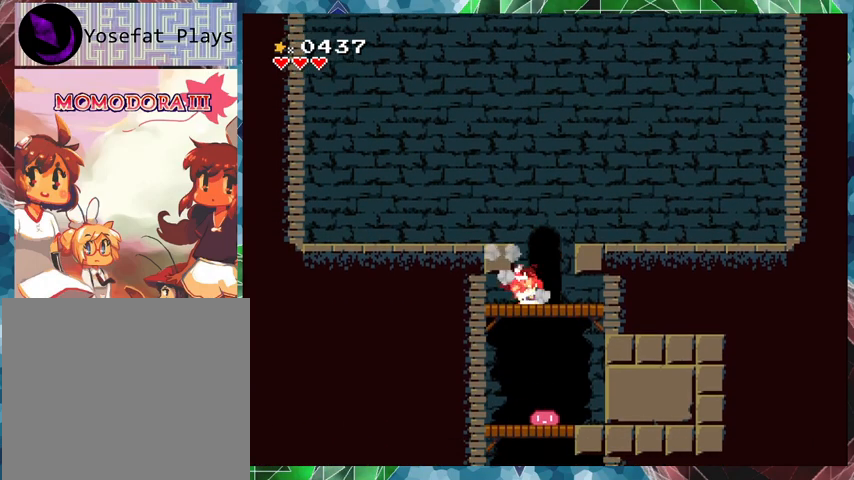
{"buttons": ["B", "Y", "DPAD_LEFT"], "events": [[100, "DPAD_RIGHT", "up"], [333, "B", "down"], [400, "DPAD_LEFT", "down"]]}
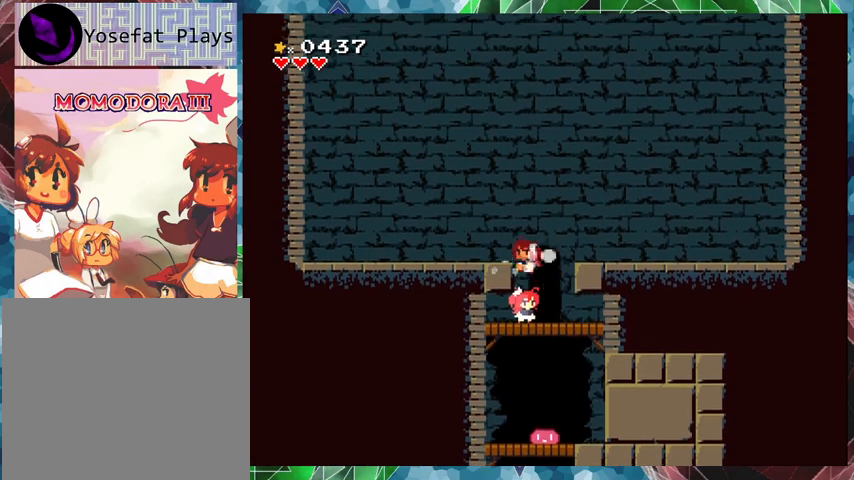
{"buttons": ["Y", "DPAD_LEFT"], "events": [[233, "B", "up"]]}
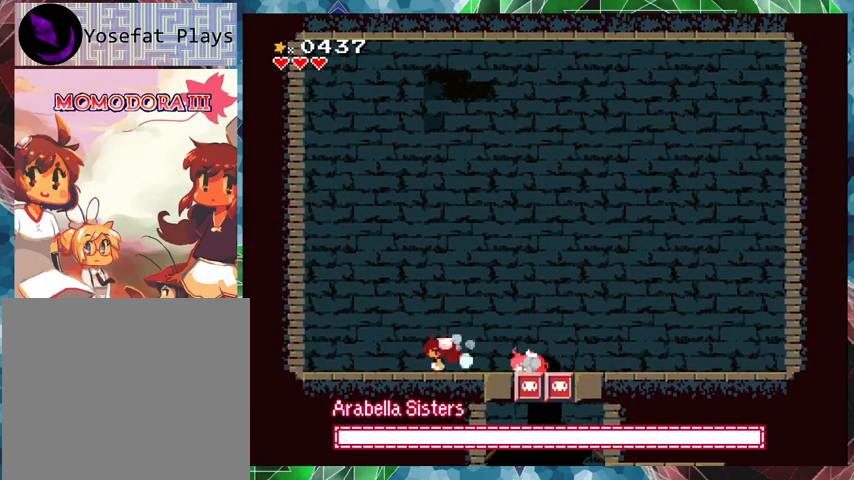
{"buttons": ["Y"], "events": [[367, "DPAD_LEFT", "up"]]}
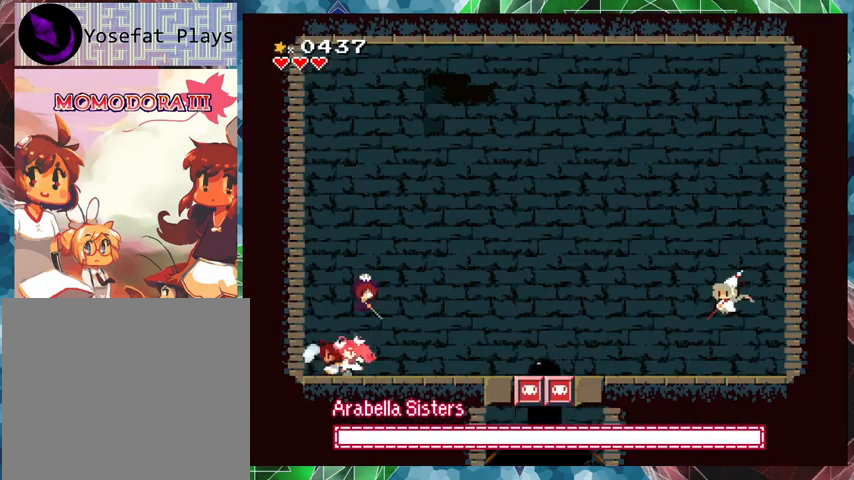
{"buttons": ["Y", "DPAD_RIGHT"], "events": [[233, "DPAD_RIGHT", "down"]]}
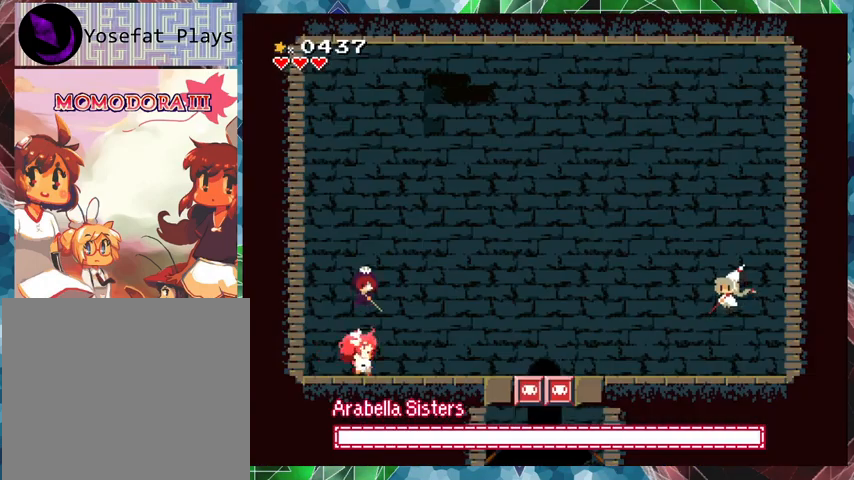
{"buttons": ["B", "Y", "DPAD_RIGHT"], "events": [[400, "B", "down"]]}
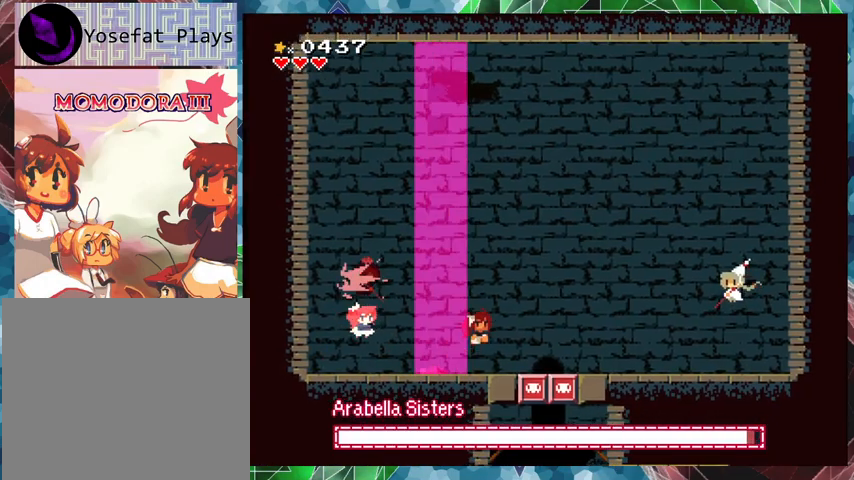
{"buttons": ["Y"], "events": [[200, "B", "up"], [200, "Y", "up"], [267, "Y", "down"], [400, "DPAD_RIGHT", "up"]]}
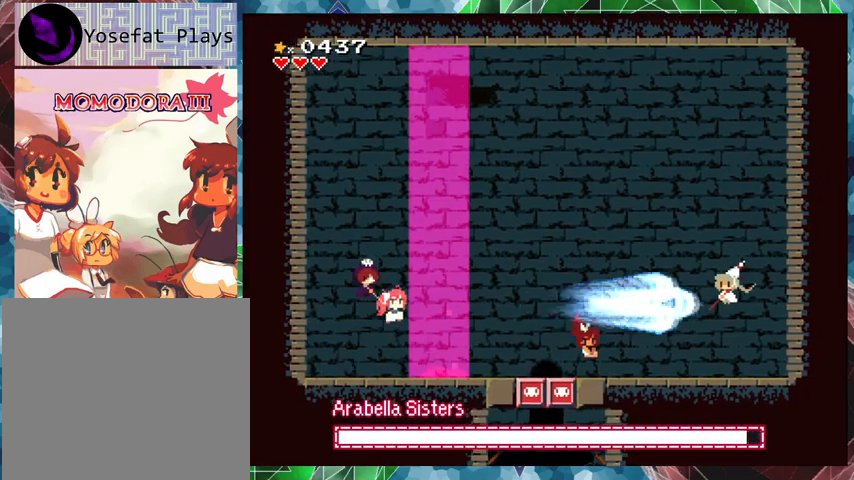
{"buttons": ["Y"], "events": []}
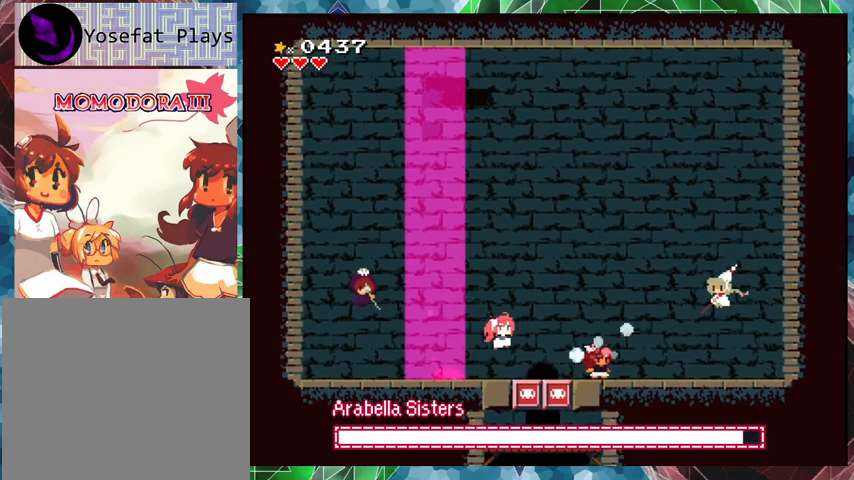
{"buttons": ["Y", "DPAD_RIGHT"], "events": [[267, "DPAD_RIGHT", "down"]]}
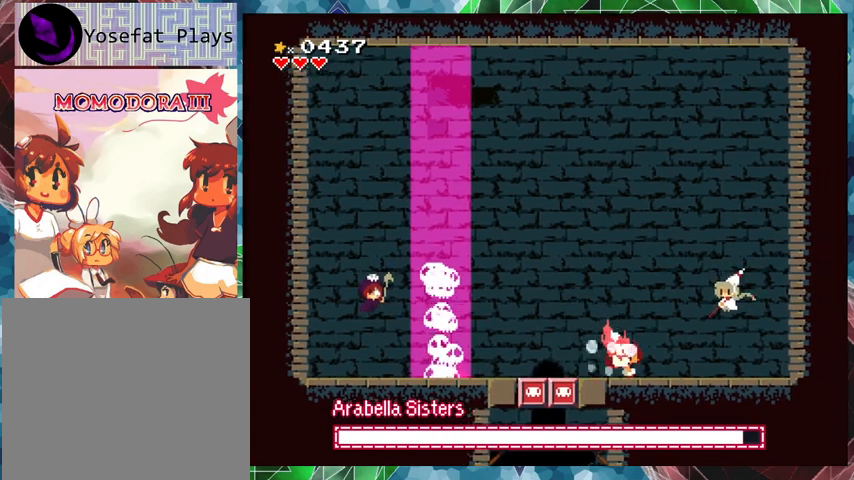
{"buttons": [], "events": [[100, "DPAD_RIGHT", "up"], [300, "B", "down"], [500, "B", "up"], [500, "Y", "up"]]}
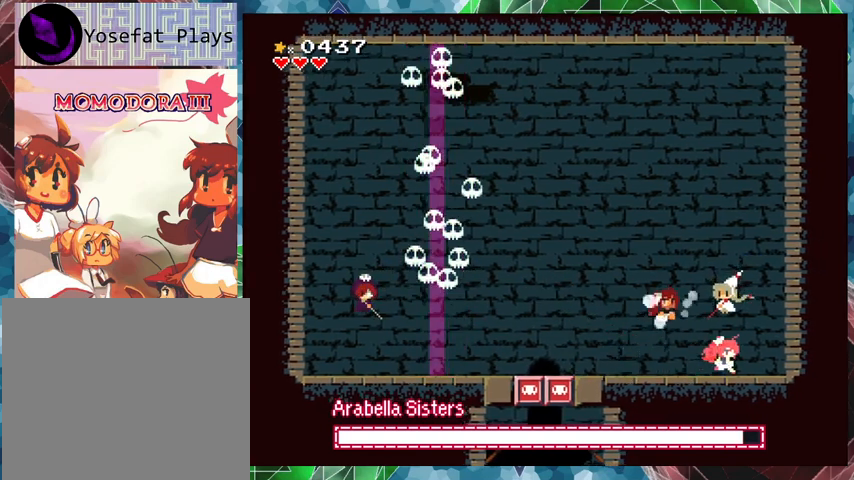
{"buttons": [], "events": [[67, "Y", "down"], [167, "Y", "up"], [200, "Y", "down"], [267, "Y", "up"], [333, "Y", "down"], [400, "Y", "up"]]}
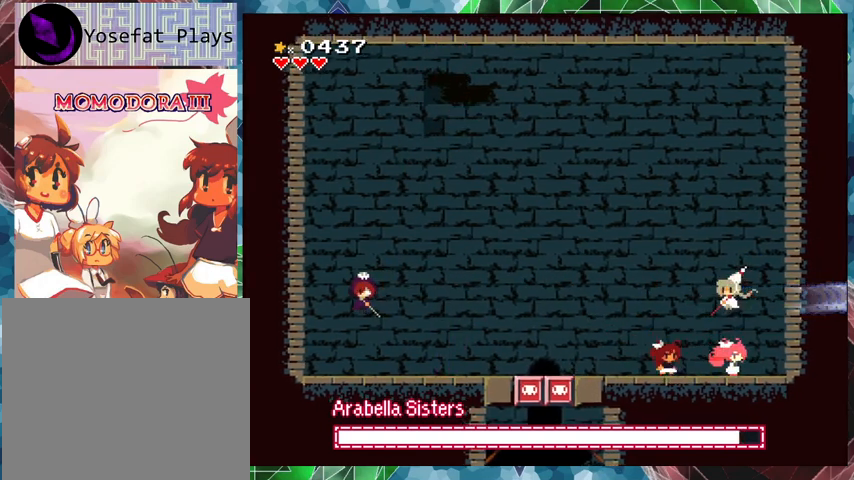
{"buttons": ["Y"], "events": [[133, "B", "down"], [333, "Y", "down"], [400, "B", "up"], [433, "Y", "up"], [500, "Y", "down"]]}
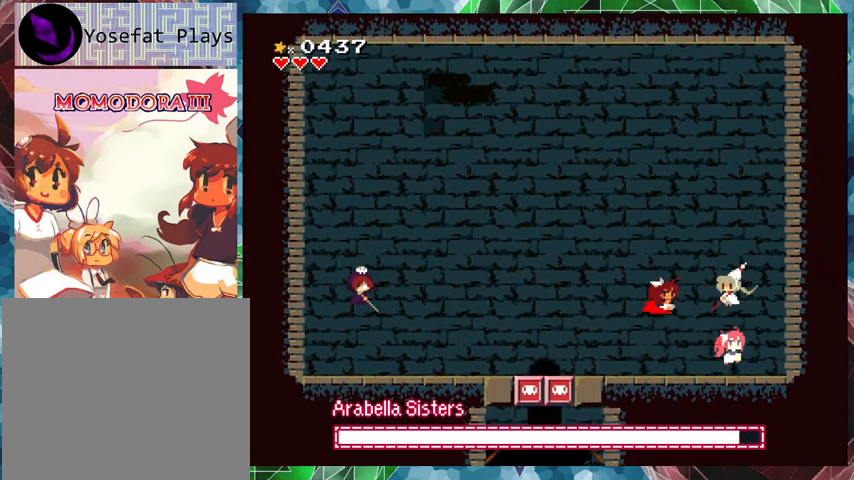
{"buttons": ["DPAD_LEFT"], "events": [[33, "Y", "up"], [100, "Y", "down"], [200, "DPAD_LEFT", "down"], [467, "Y", "up"]]}
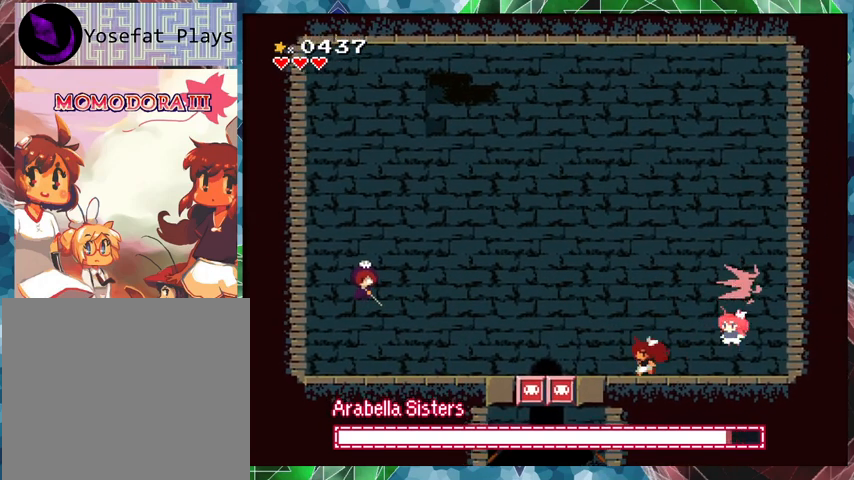
{"buttons": ["DPAD_LEFT"], "events": []}
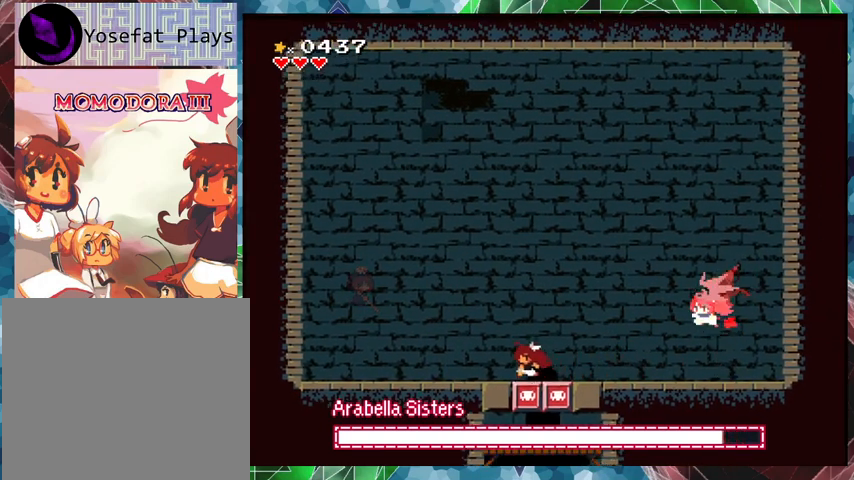
{"buttons": ["DPAD_LEFT"], "events": []}
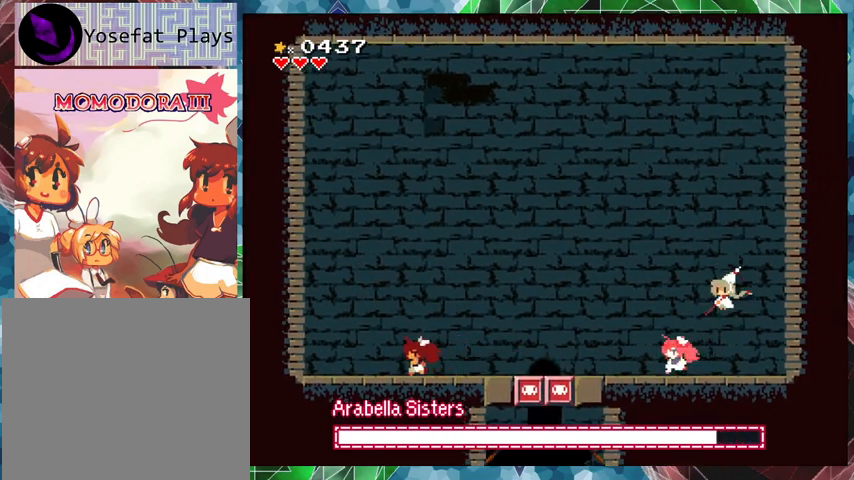
{"buttons": ["DPAD_LEFT"], "events": []}
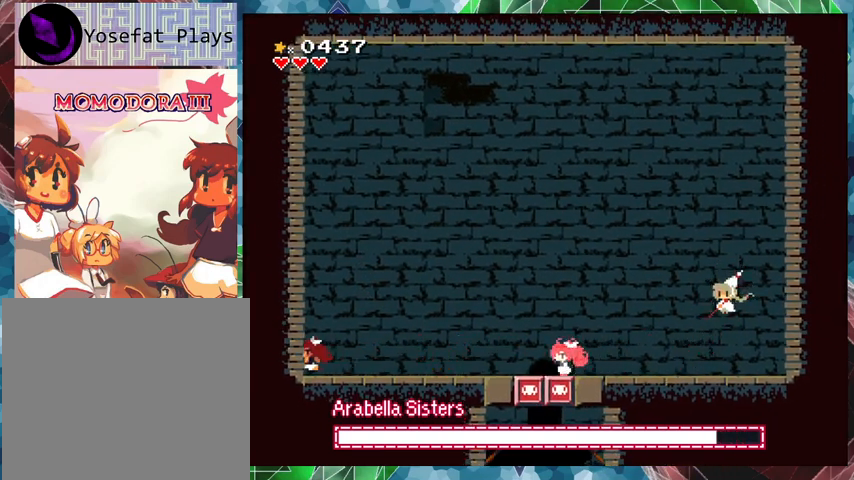
{"buttons": ["DPAD_RIGHT"], "events": [[33, "DPAD_LEFT", "up"], [167, "DPAD_RIGHT", "down"]]}
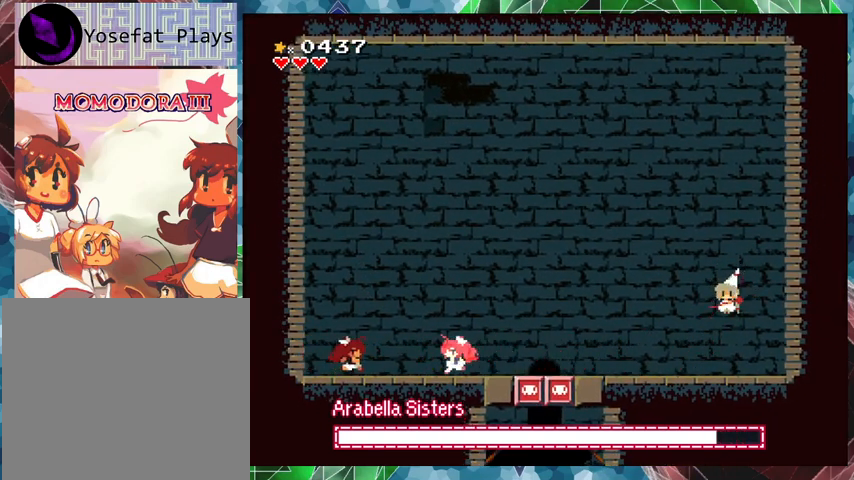
{"buttons": ["DPAD_RIGHT"], "events": []}
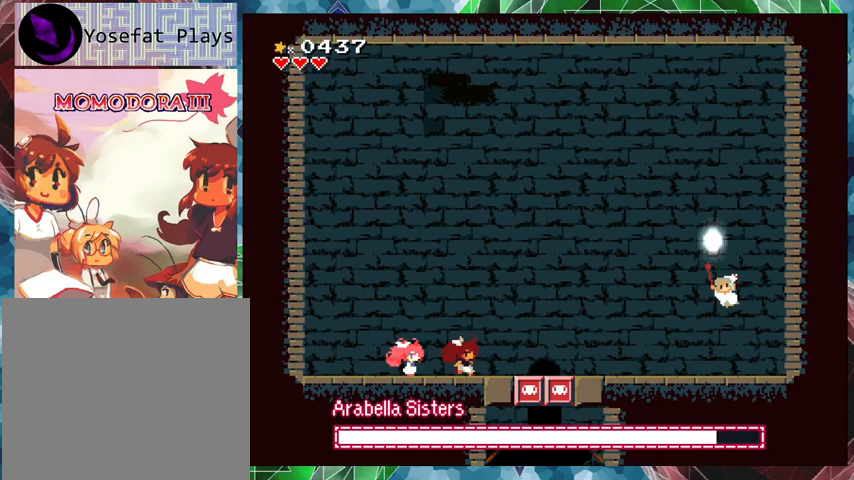
{"buttons": ["DPAD_RIGHT"], "events": []}